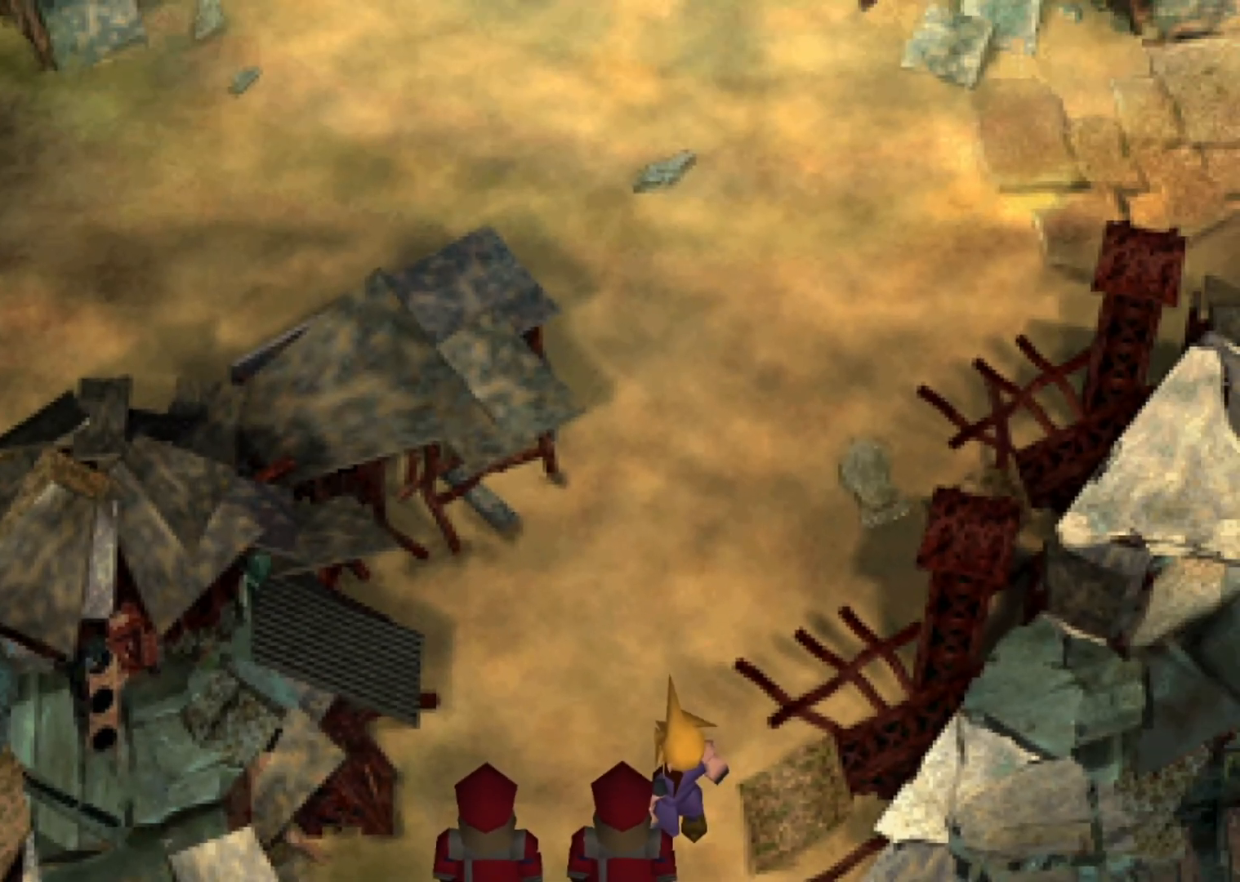
Gameplay with a controller (PlayStation layout); each line is a JSON object with the inputs held at the frame after it. "events" lists button and stick changes between this image and that frame as [ms after this image, input, new state], when the widget could be followed in between. Not read: left_stick right_stick.
{"buttons": ["R1"], "events": []}
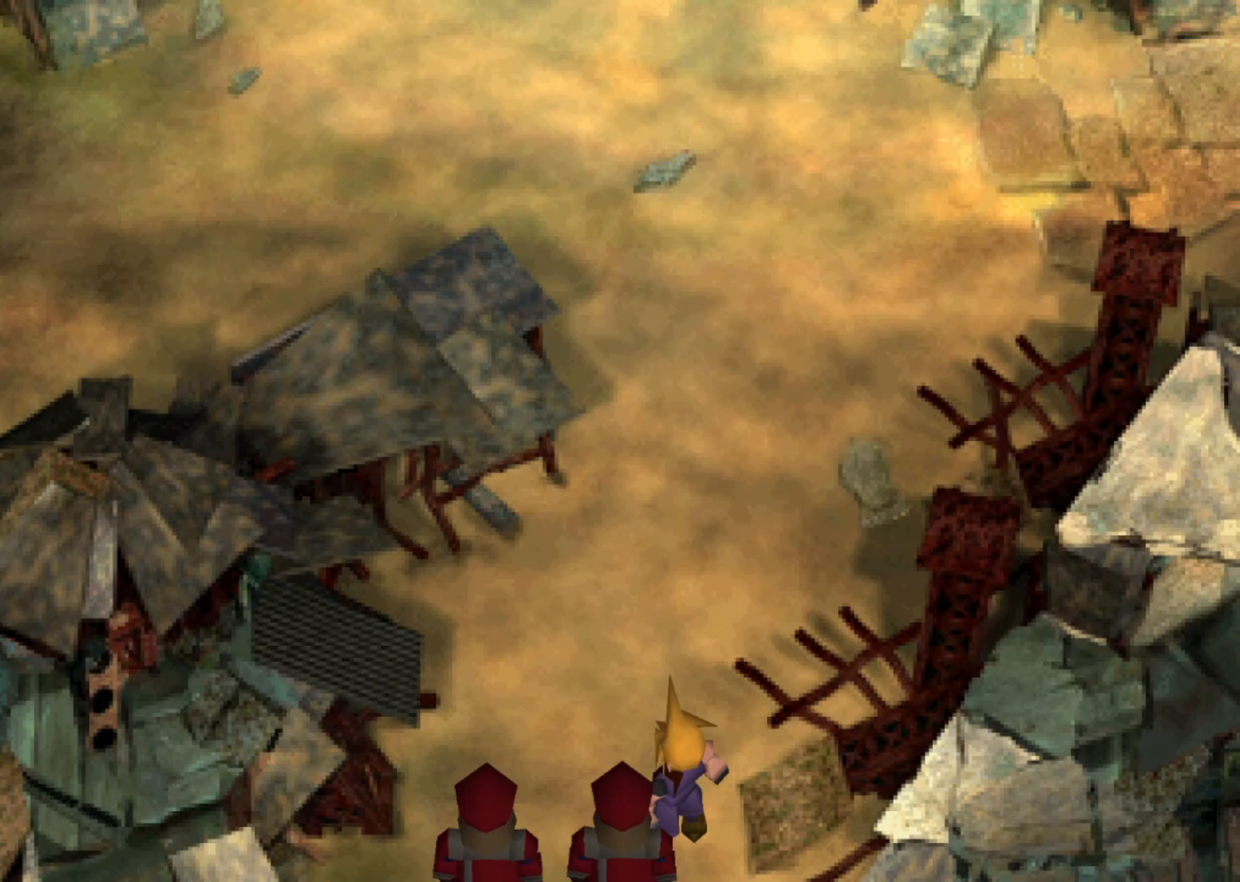
{"buttons": ["R1"], "events": []}
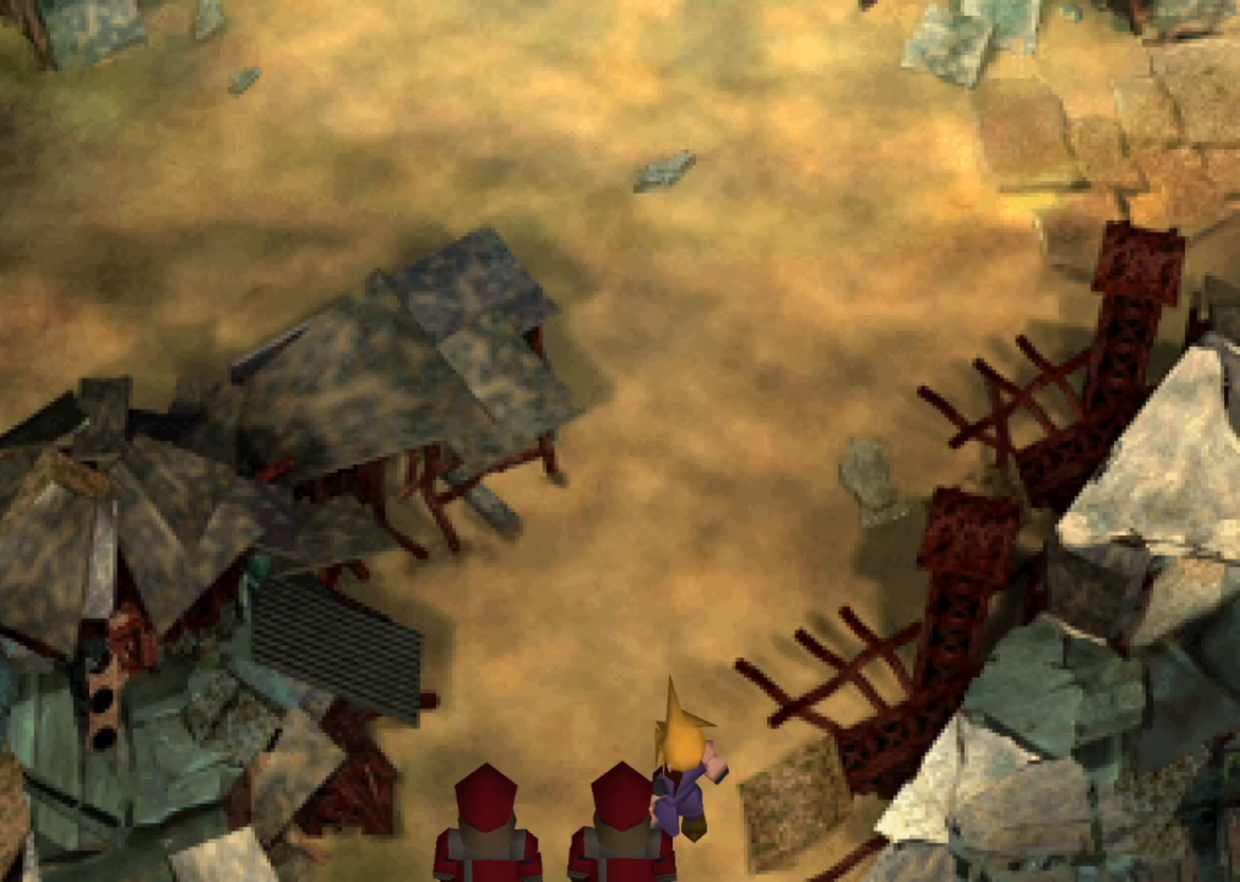
{"buttons": [], "events": [[83, "R1", "up"]]}
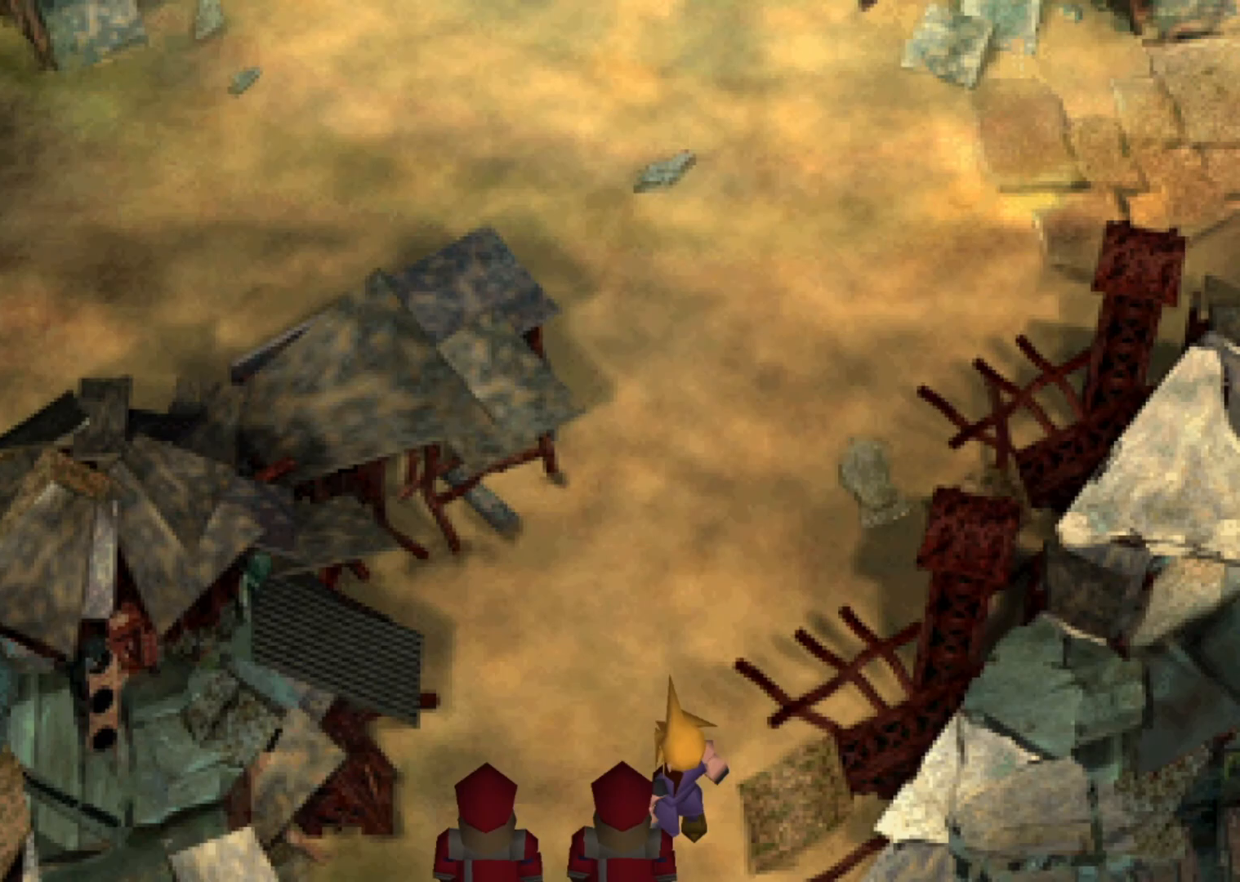
{"buttons": ["CROSS", "DPAD_DOWN", "DPAD_LEFT"], "events": [[100, "CROSS", "down"], [167, "DPAD_DOWN", "down"], [167, "DPAD_RIGHT", "down"], [467, "DPAD_LEFT", "down"], [467, "DPAD_RIGHT", "up"]]}
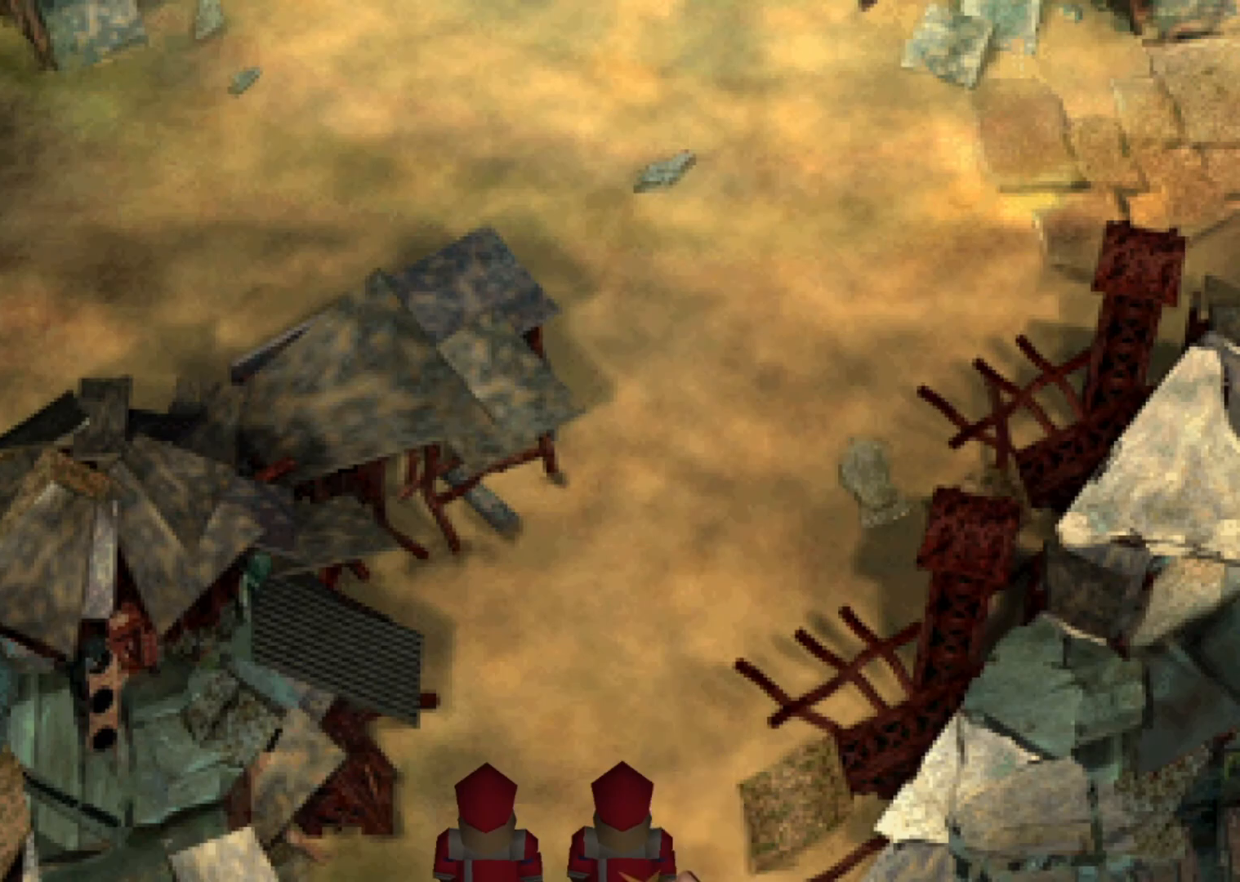
{"buttons": ["CROSS", "DPAD_DOWN", "DPAD_RIGHT"], "events": [[33, "DPAD_LEFT", "up"], [67, "DPAD_RIGHT", "down"], [150, "DPAD_RIGHT", "up"], [217, "DPAD_RIGHT", "down"]]}
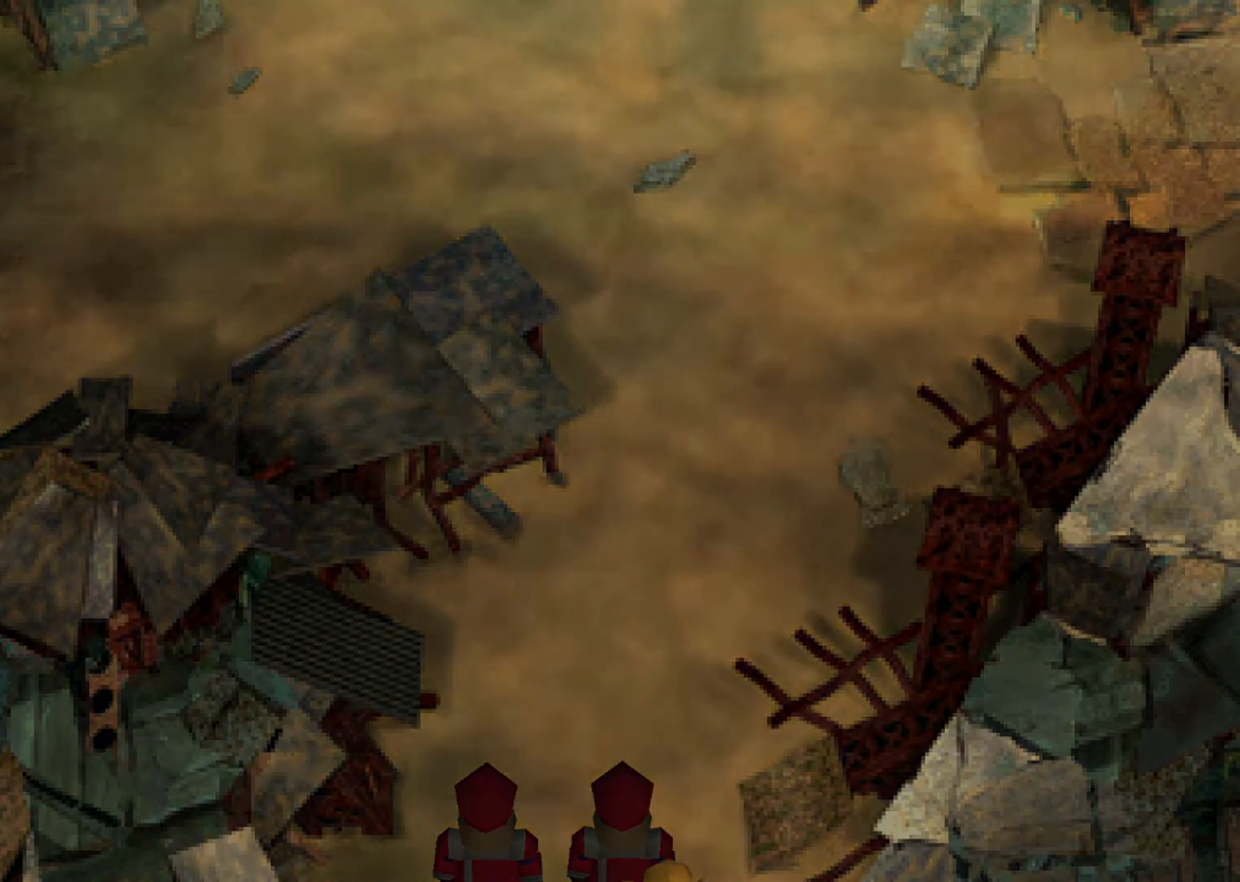
{"buttons": [], "events": [[150, "DPAD_RIGHT", "up"], [167, "DPAD_DOWN", "up"], [300, "CROSS", "up"]]}
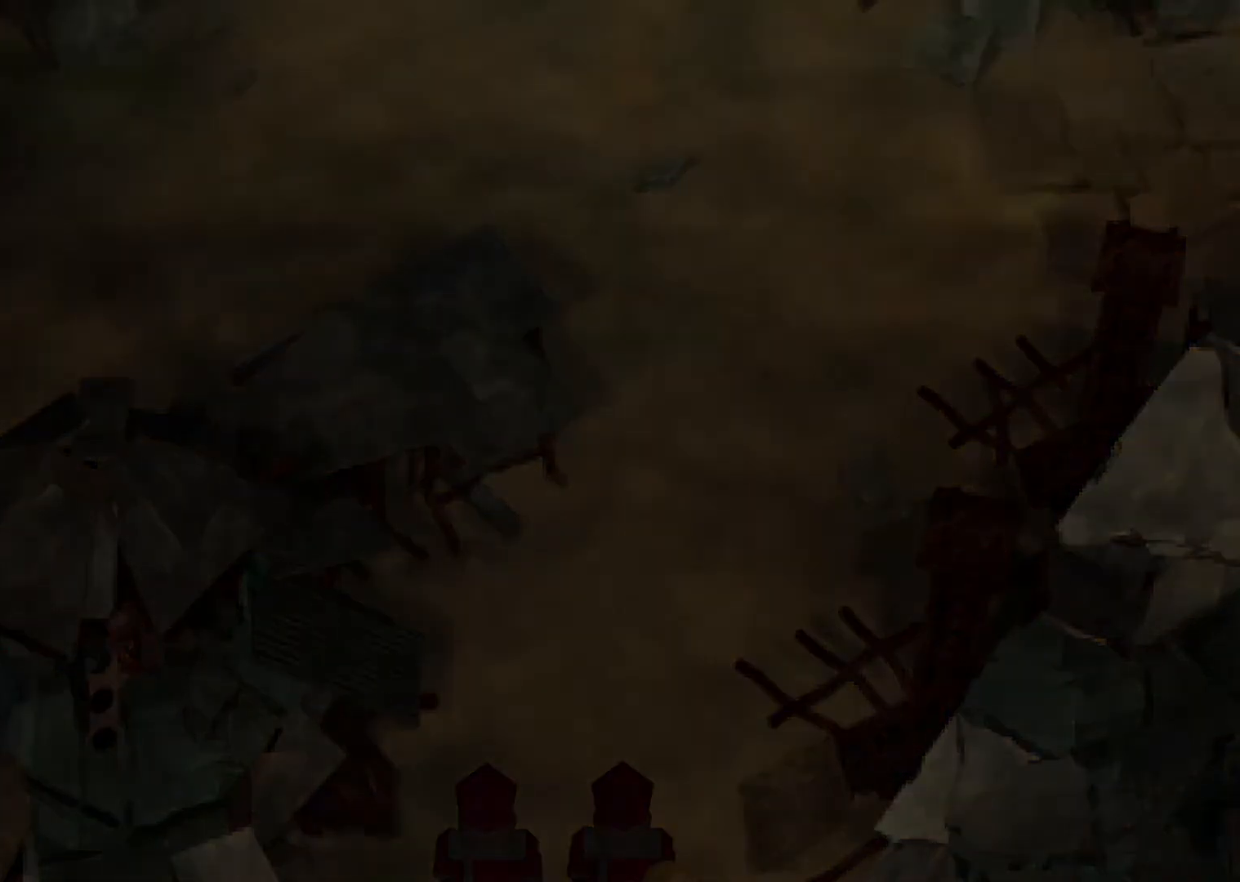
{"buttons": [], "events": []}
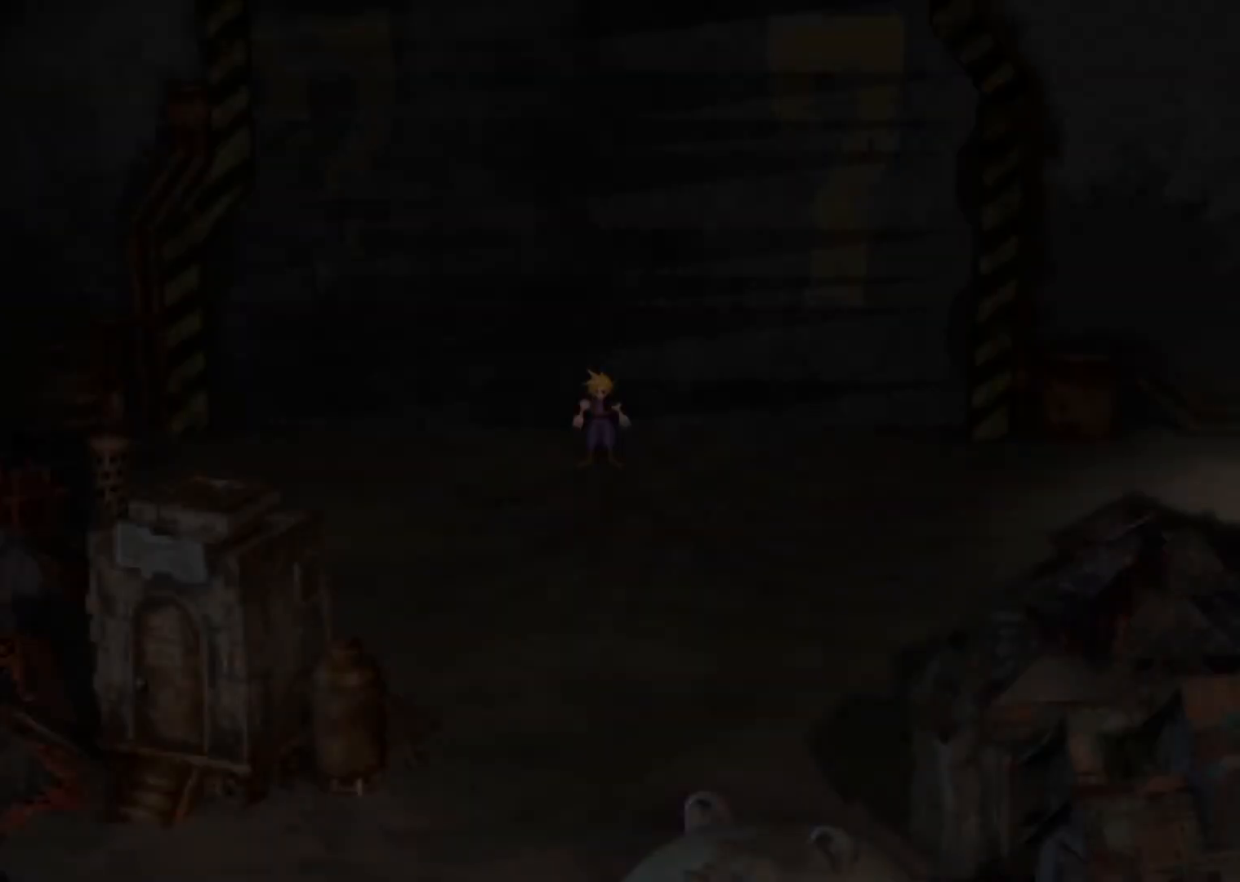
{"buttons": [], "events": []}
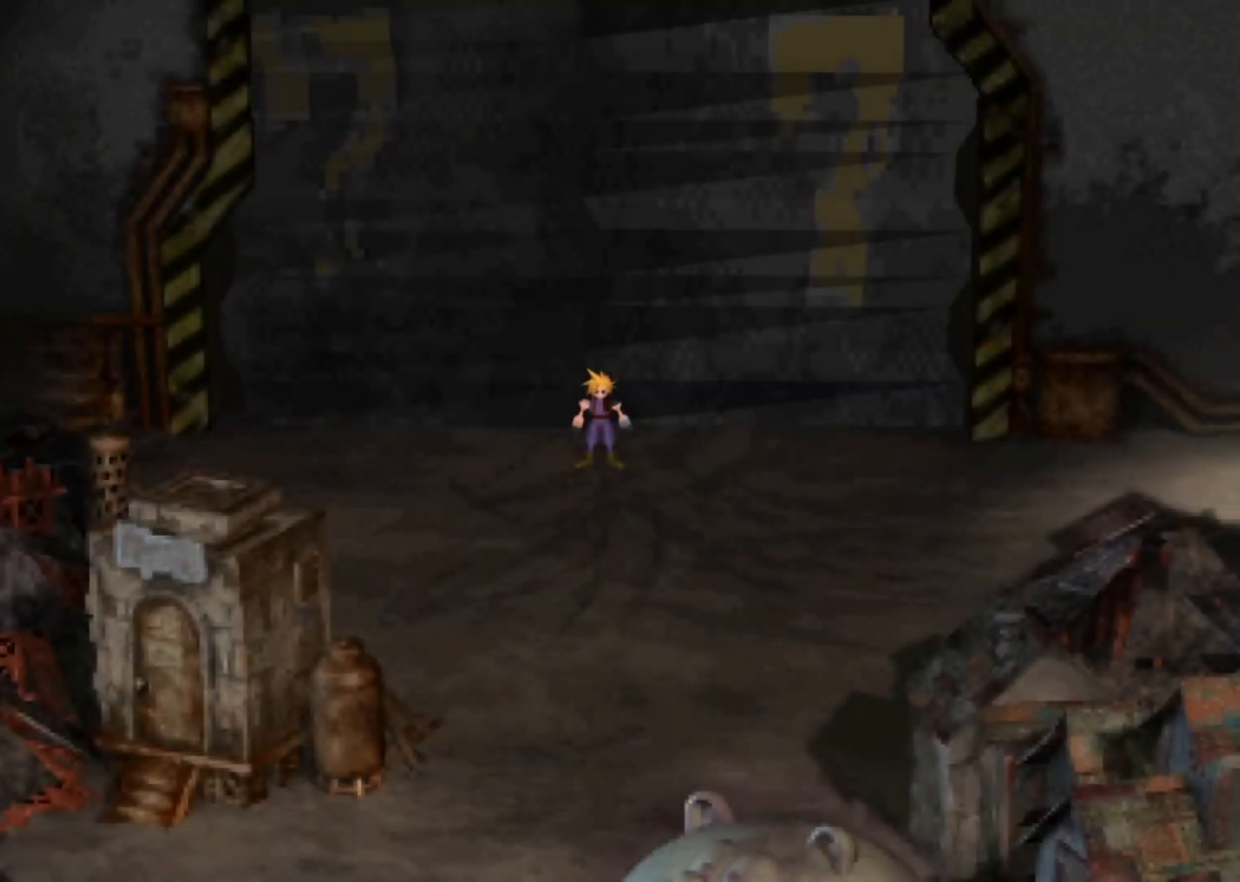
{"buttons": [], "events": []}
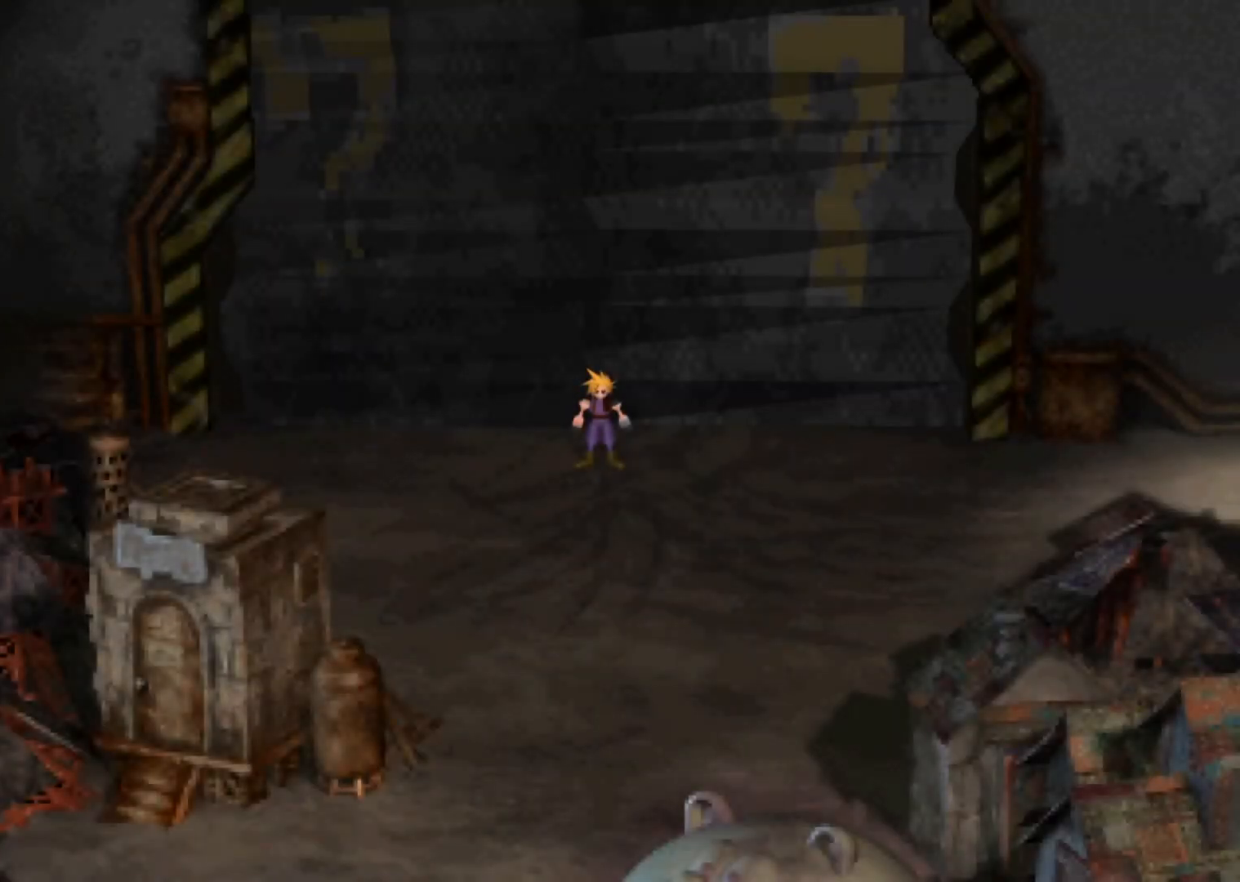
{"buttons": [], "events": []}